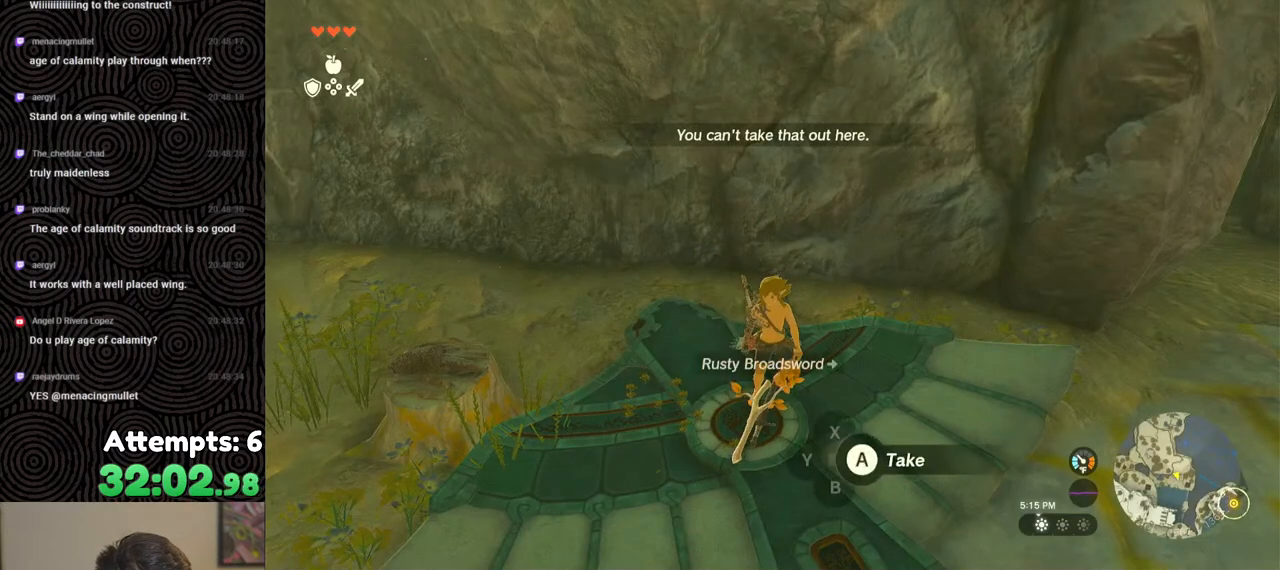
Gameplay with a controller (Nintendo layout); each line is a JSON object with the inputs held at the frame after it. "events" lists button and stick changes between this image and that frame as [ms after this image, input, new state], when the widget could be followed in between. Not read: L3 R3.
{"buttons": ["START"], "left_stick": "center", "right_stick": "center", "events": [[83, "A", "up"], [300, "left_stick", "up"], [367, "left_stick", "center"], [400, "START", "down"]]}
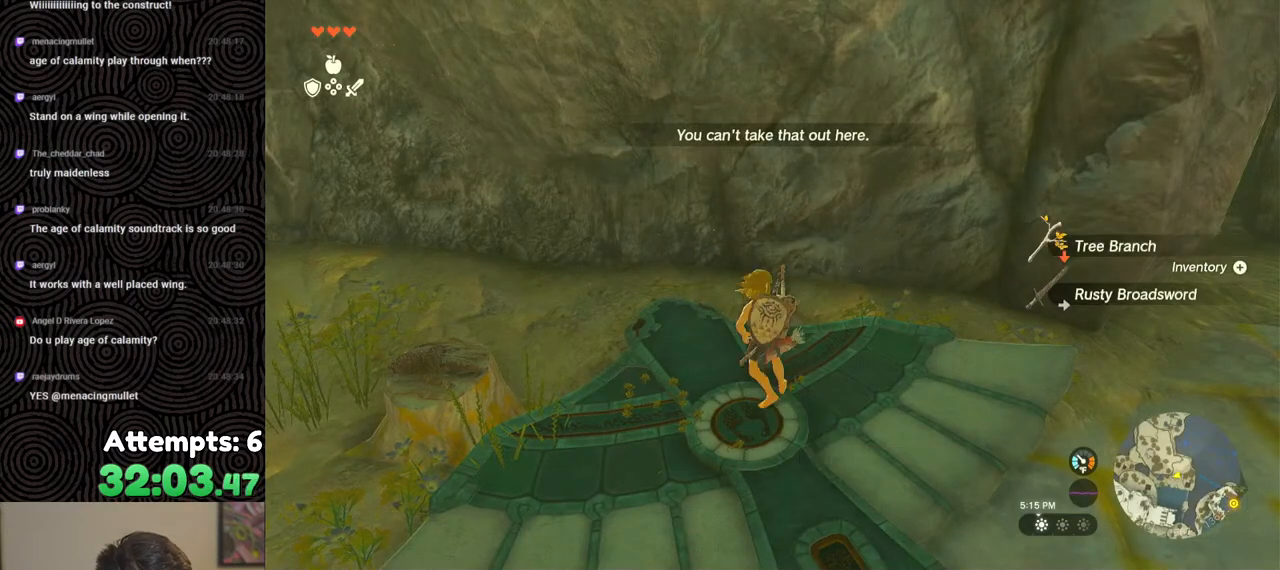
{"buttons": ["A"], "left_stick": "center", "right_stick": "center", "events": [[33, "START", "up"], [500, "A", "down"]]}
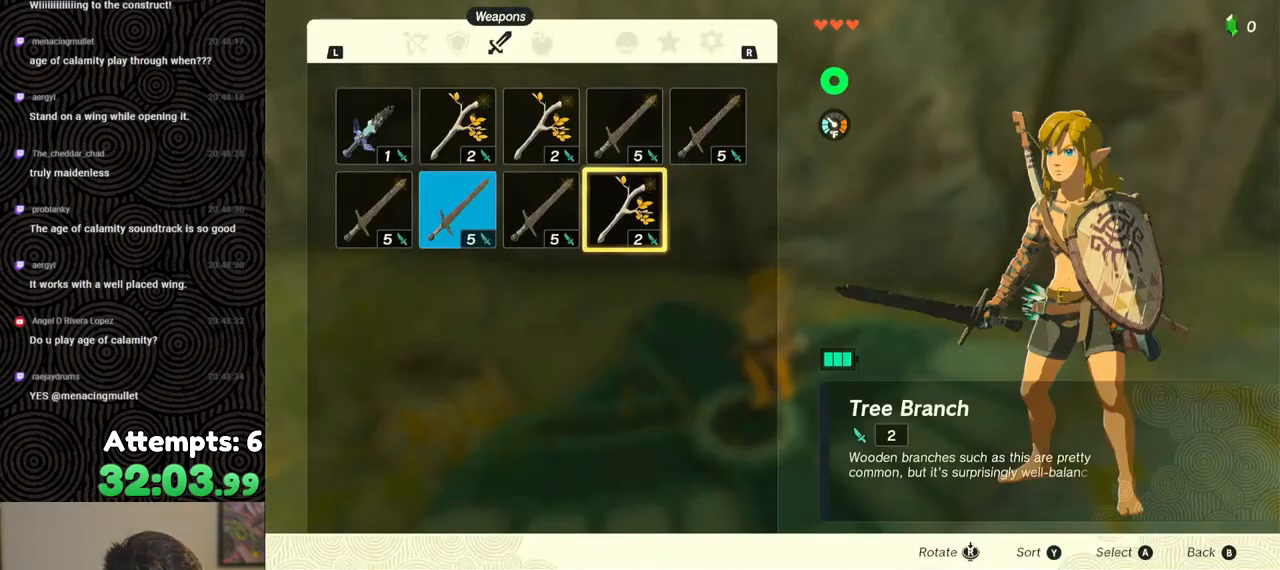
{"buttons": ["DPAD_DOWN"], "left_stick": "center", "right_stick": "center", "events": [[83, "A", "up"], [83, "DPAD_DOWN", "down"], [167, "DPAD_DOWN", "up"], [183, "A", "down"], [267, "A", "up"], [283, "DPAD_LEFT", "down"], [383, "DPAD_LEFT", "up"], [400, "A", "down"], [483, "A", "up"], [483, "DPAD_DOWN", "down"]]}
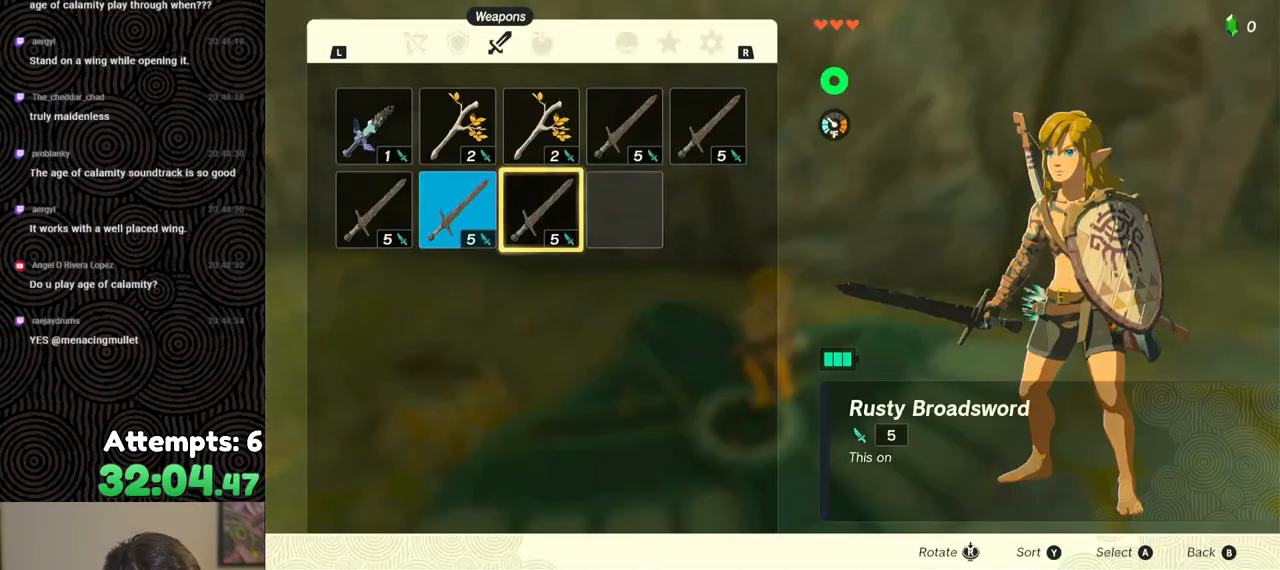
{"buttons": [], "left_stick": "center", "right_stick": "center", "events": [[50, "DPAD_DOWN", "up"], [67, "A", "down"], [150, "A", "up"], [200, "DPAD_LEFT", "down"], [267, "DPAD_LEFT", "up"], [300, "A", "down"], [400, "A", "up"], [433, "DPAD_DOWN", "down"], [500, "DPAD_DOWN", "up"]]}
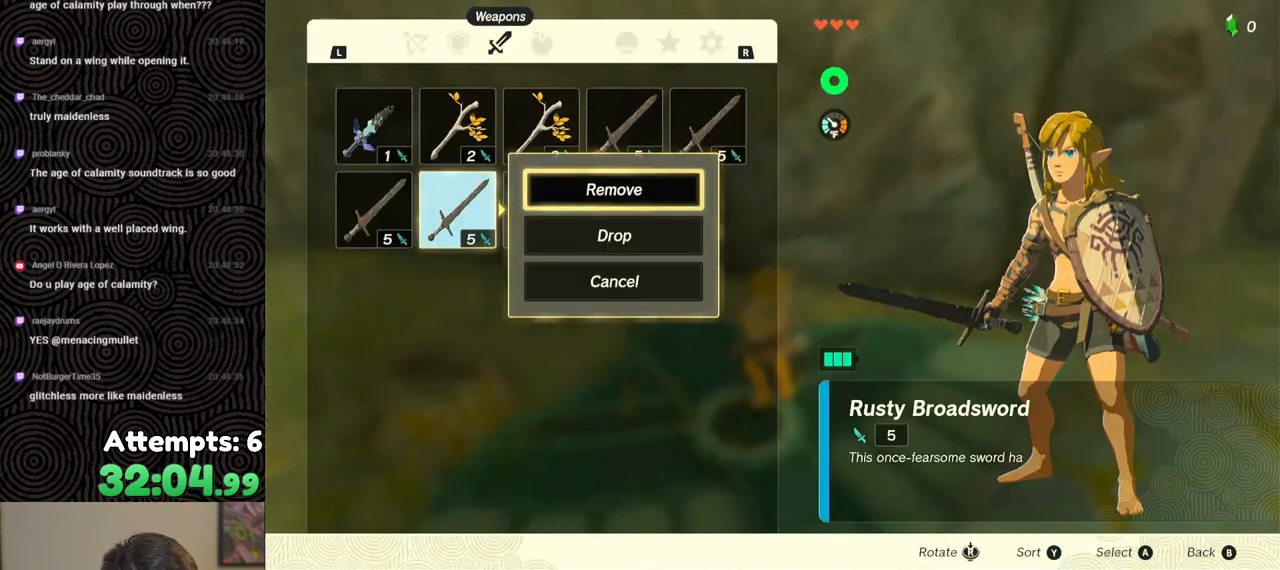
{"buttons": [], "left_stick": "center", "right_stick": "center", "events": [[283, "A", "down"], [383, "A", "up"]]}
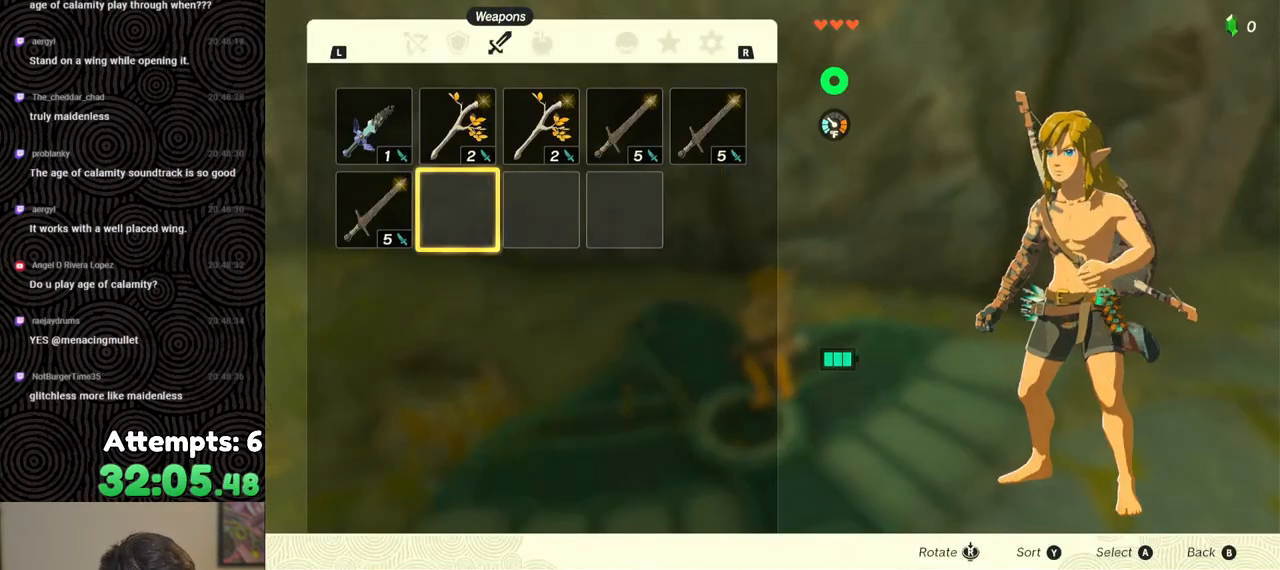
{"buttons": ["A"], "left_stick": "center", "right_stick": "center", "events": [[183, "DPAD_LEFT", "down"], [250, "DPAD_LEFT", "up"], [300, "A", "down"], [383, "A", "up"], [450, "A", "down"]]}
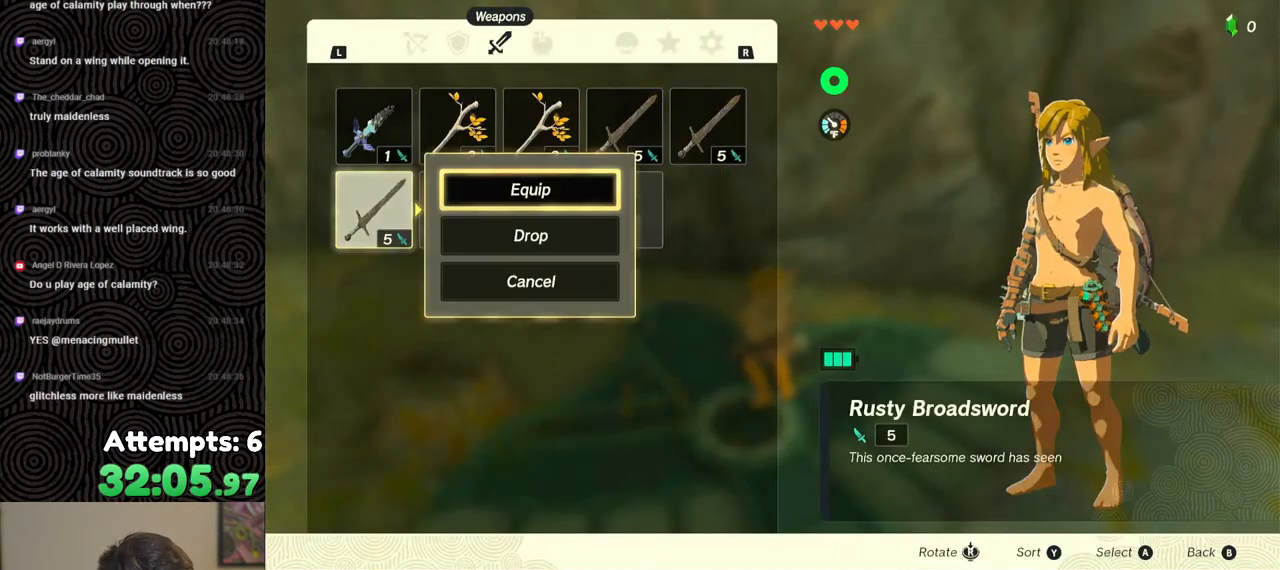
{"buttons": [], "left_stick": "center", "right_stick": "center", "events": [[50, "A", "up"]]}
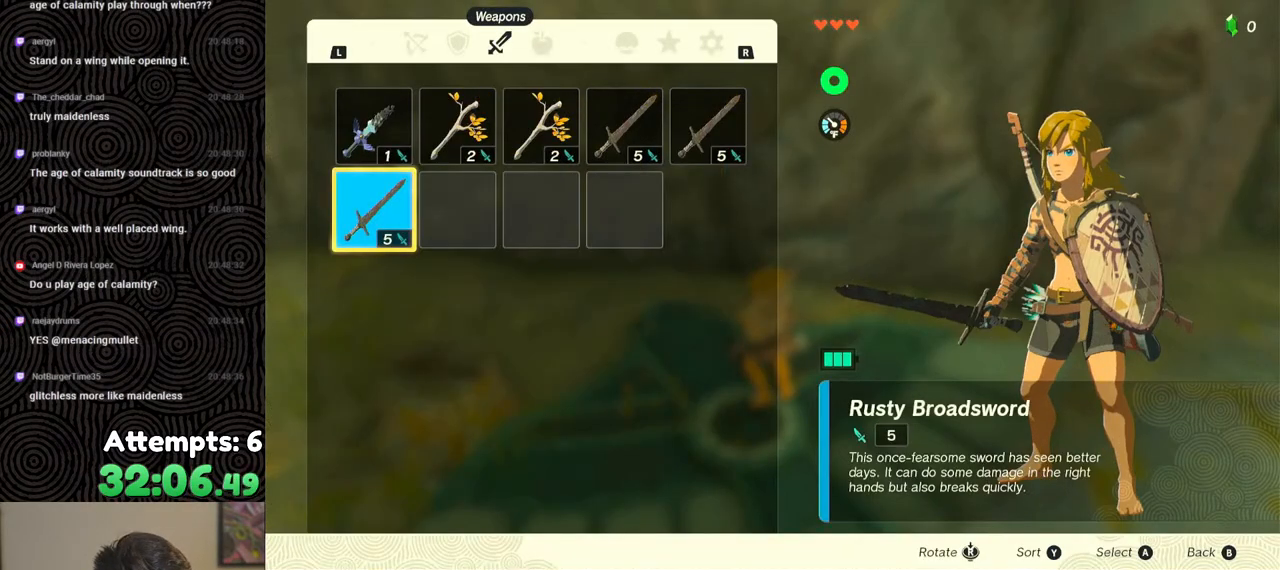
{"buttons": [], "left_stick": "center", "right_stick": "center", "events": [[50, "START", "down"], [150, "START", "up"], [217, "START", "down"], [350, "START", "up"]]}
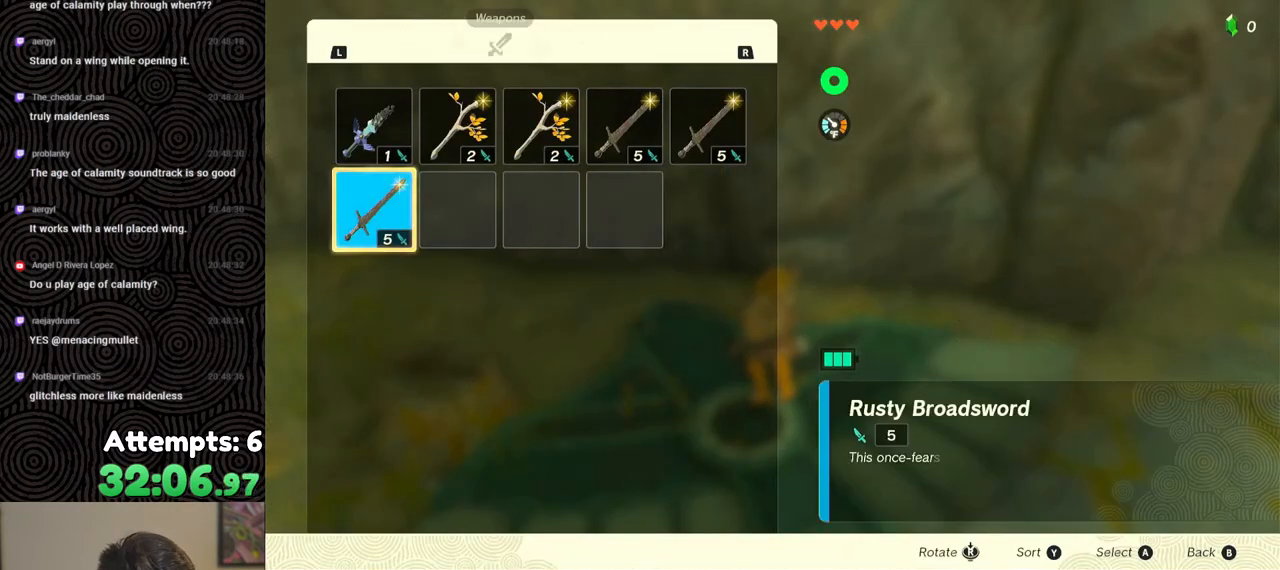
{"buttons": [], "left_stick": "center", "right_stick": "center", "events": [[117, "A", "down"], [233, "A", "up"], [250, "DPAD_DOWN", "down"], [333, "A", "down"], [333, "DPAD_DOWN", "up"], [433, "A", "up"]]}
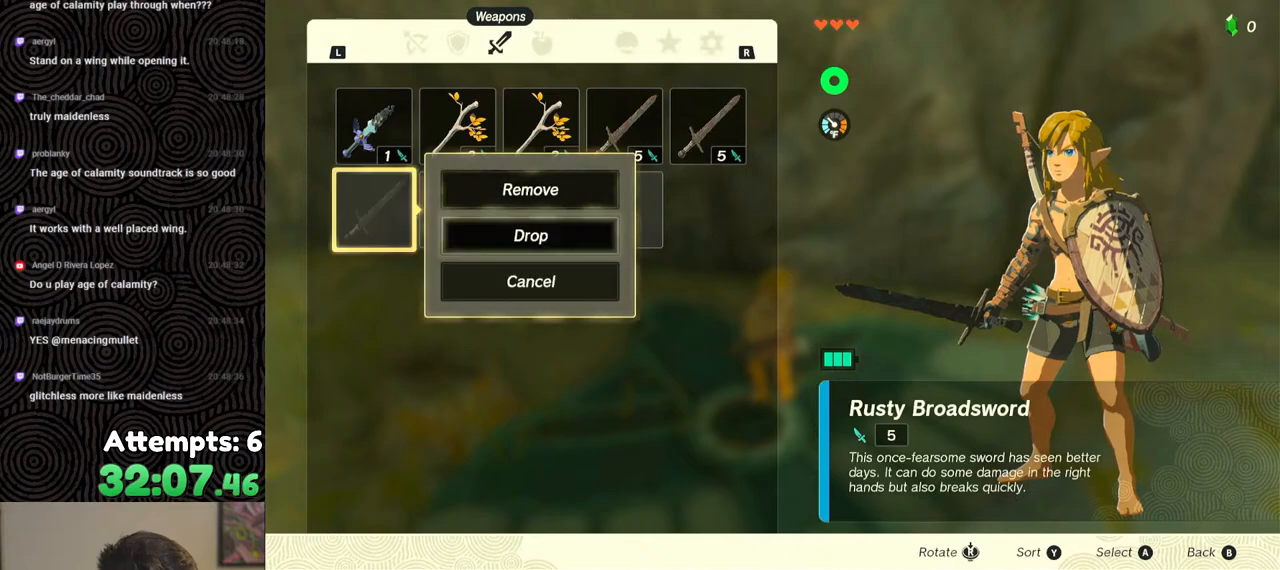
{"buttons": ["A"], "left_stick": "center", "right_stick": "center", "events": [[117, "B", "down"], [217, "B", "up"], [350, "left_stick", "down"], [450, "left_stick", "center"], [467, "A", "down"]]}
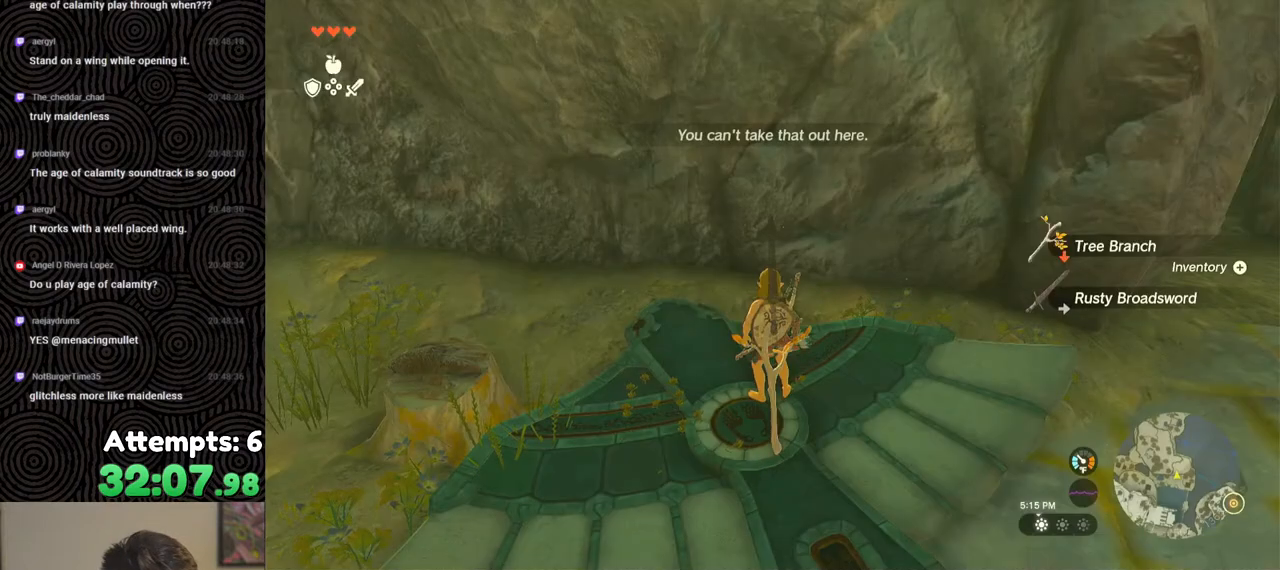
{"buttons": [], "left_stick": "center", "right_stick": "center", "events": [[50, "A", "up"], [117, "A", "down"], [183, "A", "up"], [267, "A", "down"], [333, "A", "up"], [400, "A", "down"], [467, "A", "up"]]}
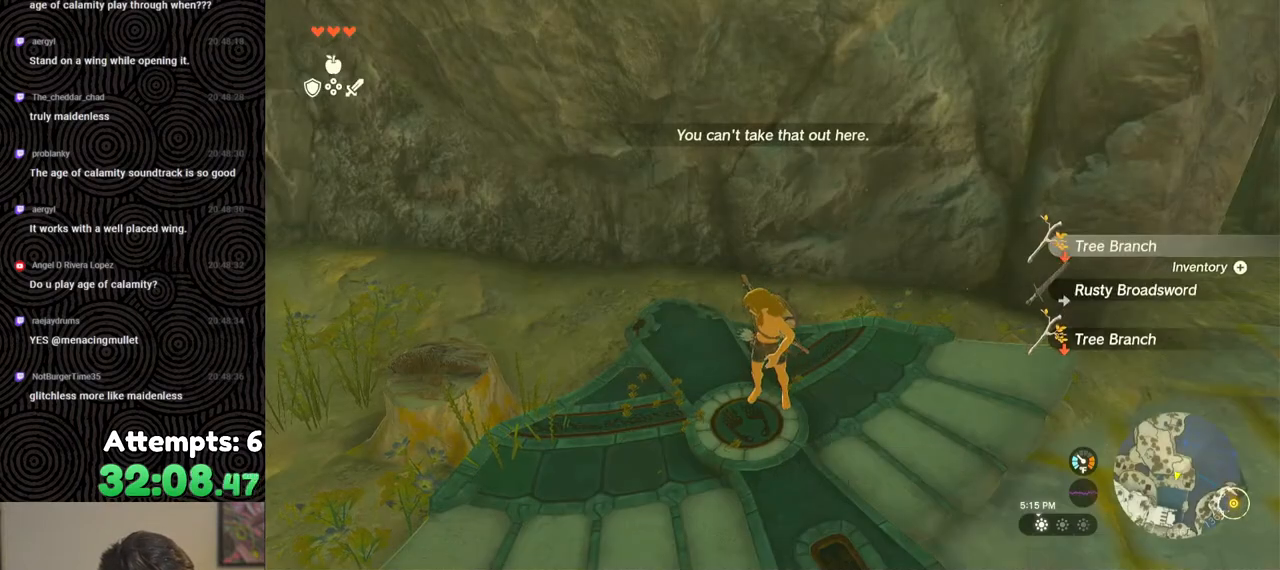
{"buttons": [], "left_stick": "center", "right_stick": "center", "events": [[217, "START", "down"], [350, "START", "up"]]}
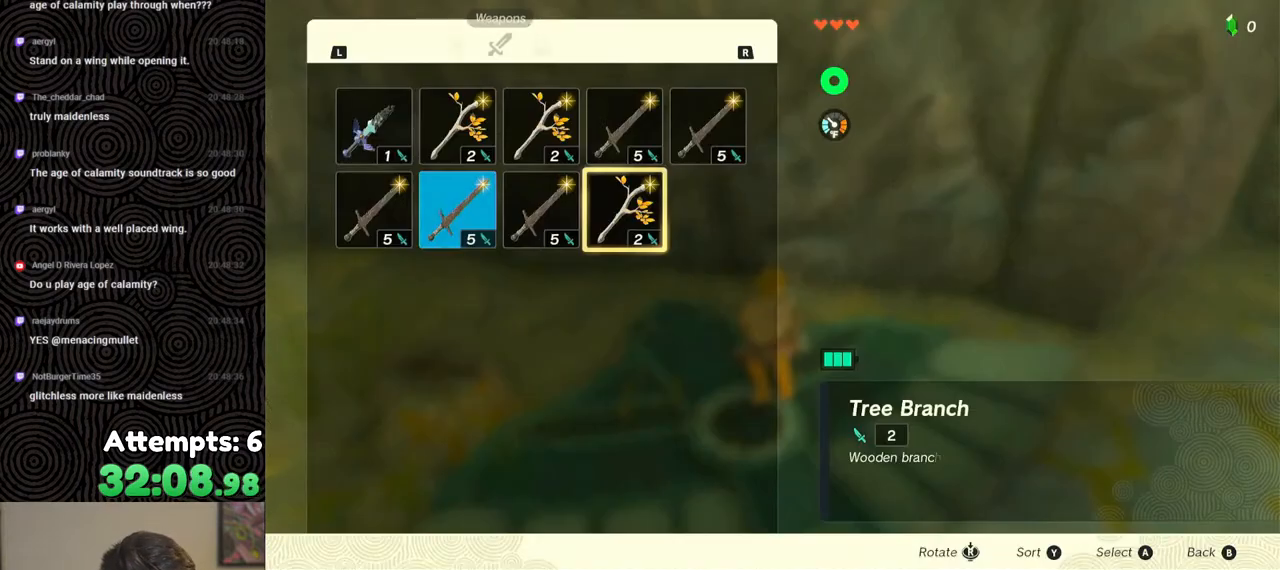
{"buttons": ["A"], "left_stick": "center", "right_stick": "center", "events": [[250, "A", "down"], [350, "DPAD_DOWN", "down"], [383, "A", "up"], [433, "DPAD_DOWN", "up"], [450, "A", "down"]]}
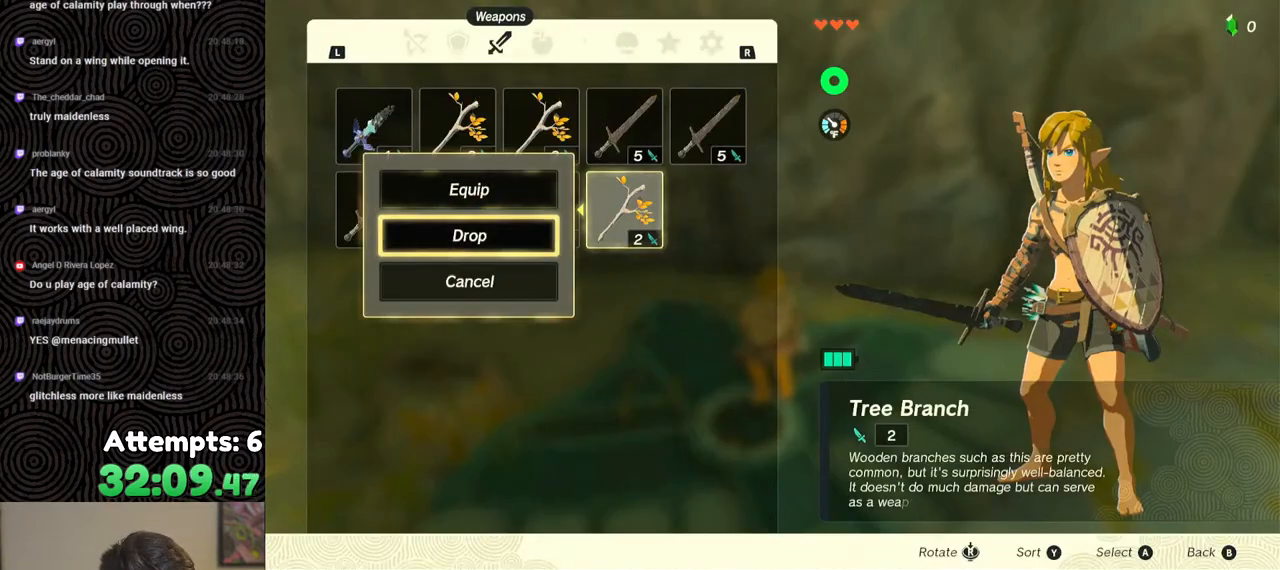
{"buttons": ["DPAD_LEFT"], "left_stick": "center", "right_stick": "center", "events": [[50, "A", "up"], [50, "DPAD_LEFT", "down"], [133, "DPAD_LEFT", "up"], [183, "A", "down"], [233, "DPAD_DOWN", "down"], [250, "A", "up"], [300, "DPAD_DOWN", "up"], [367, "A", "down"], [433, "A", "up"], [467, "DPAD_LEFT", "down"]]}
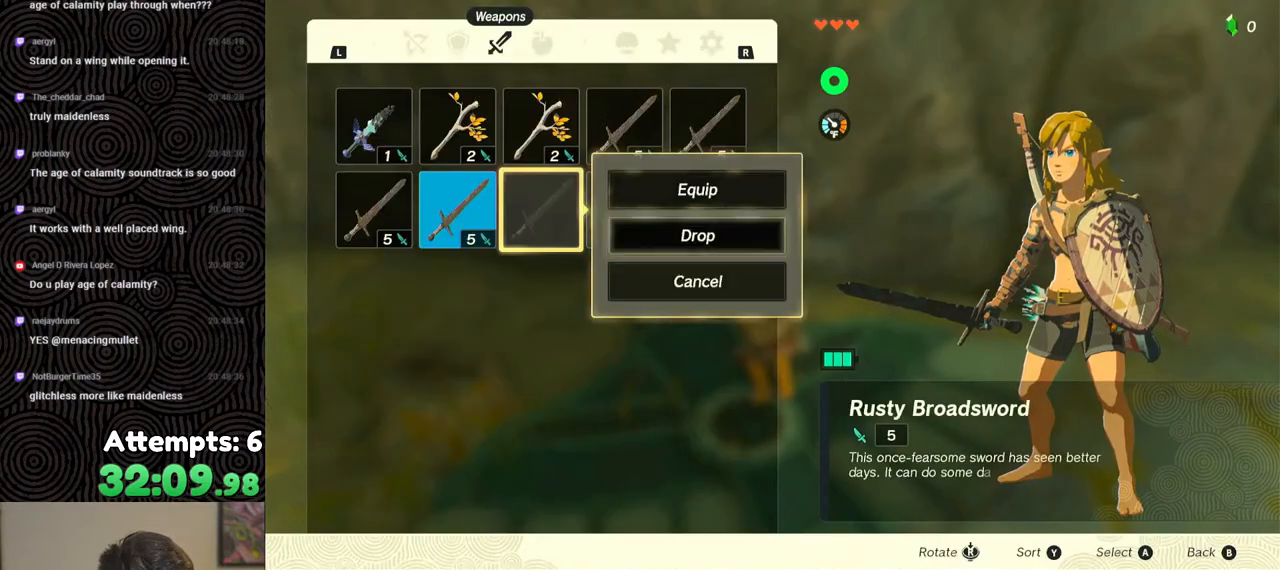
{"buttons": [], "left_stick": "center", "right_stick": "center", "events": [[33, "DPAD_LEFT", "up"], [83, "A", "down"], [183, "A", "up"], [283, "A", "down"], [367, "A", "up"]]}
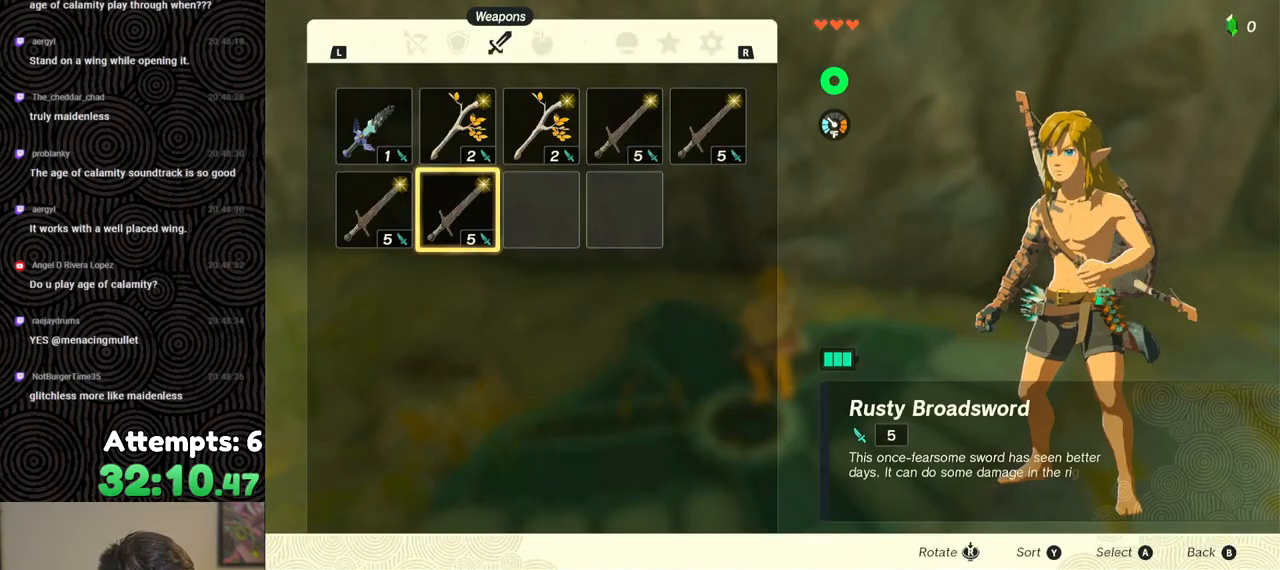
{"buttons": [], "left_stick": "center", "right_stick": "center", "events": [[400, "A", "down"], [500, "A", "up"]]}
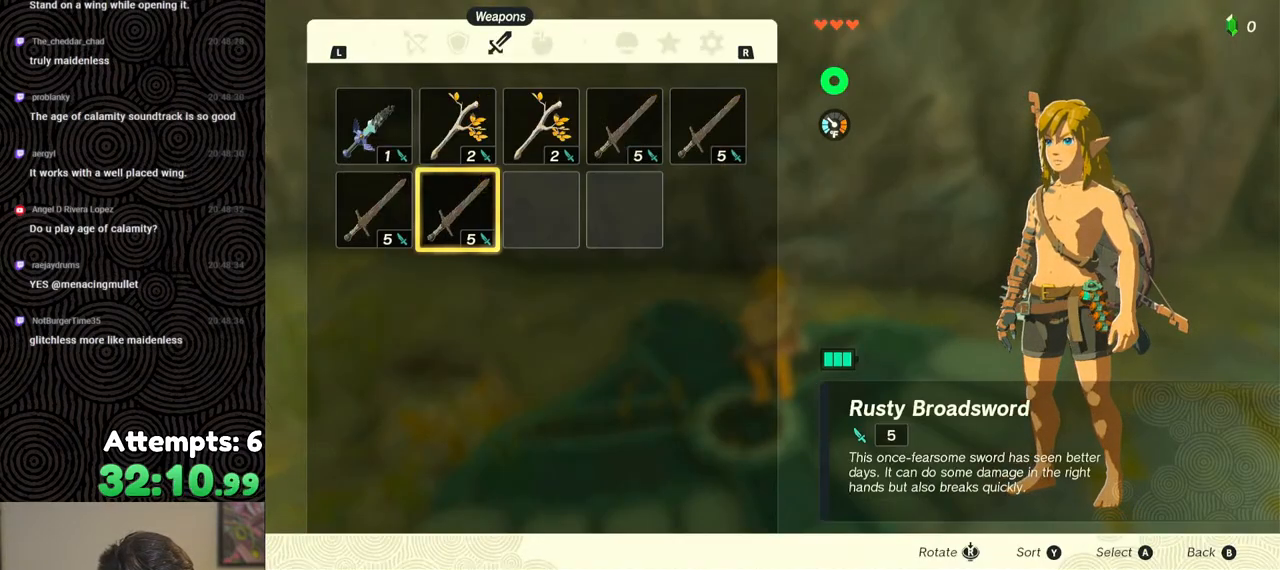
{"buttons": [], "left_stick": "down", "right_stick": "center", "events": [[83, "A", "down"], [167, "A", "up"], [300, "B", "down"], [383, "B", "up"], [483, "left_stick", "down"]]}
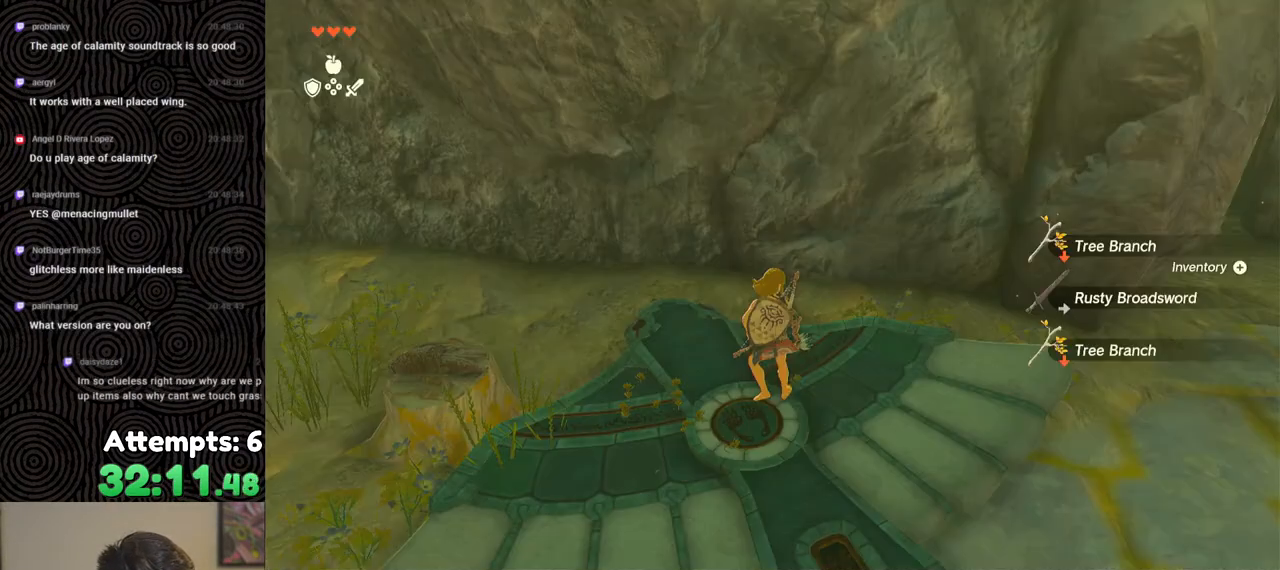
{"buttons": [], "left_stick": "center", "right_stick": "center", "events": [[100, "left_stick", "center"], [133, "A", "down"], [200, "A", "up"], [267, "A", "down"], [350, "A", "up"], [383, "A", "down"], [483, "A", "up"]]}
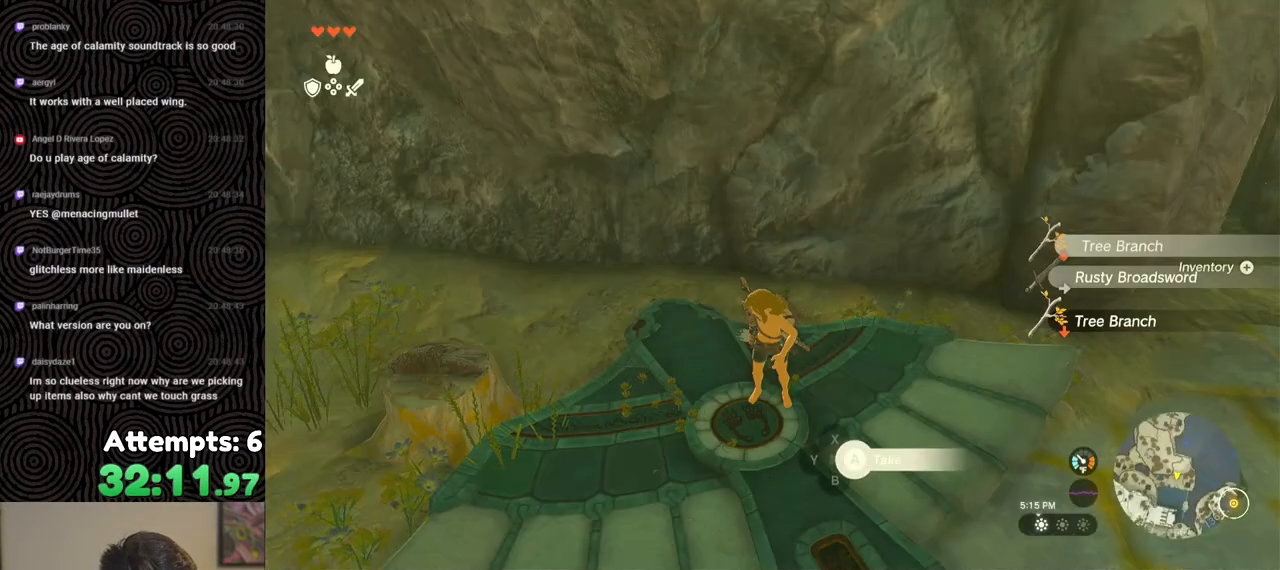
{"buttons": [], "left_stick": "center", "right_stick": "center", "events": [[100, "START", "down"], [217, "START", "up"]]}
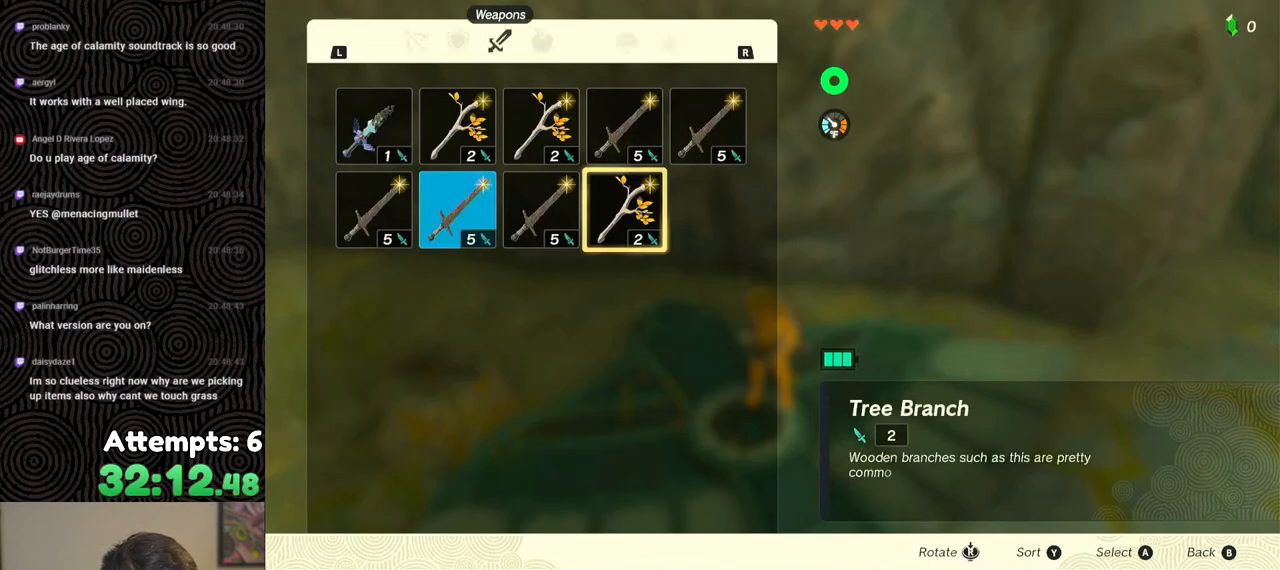
{"buttons": ["A"], "left_stick": "center", "right_stick": "center", "events": [[17, "A", "down"], [100, "A", "up"], [133, "DPAD_DOWN", "down"], [217, "DPAD_DOWN", "up"], [233, "A", "down"], [333, "A", "up"], [350, "DPAD_LEFT", "down"], [433, "DPAD_LEFT", "up"], [483, "A", "down"]]}
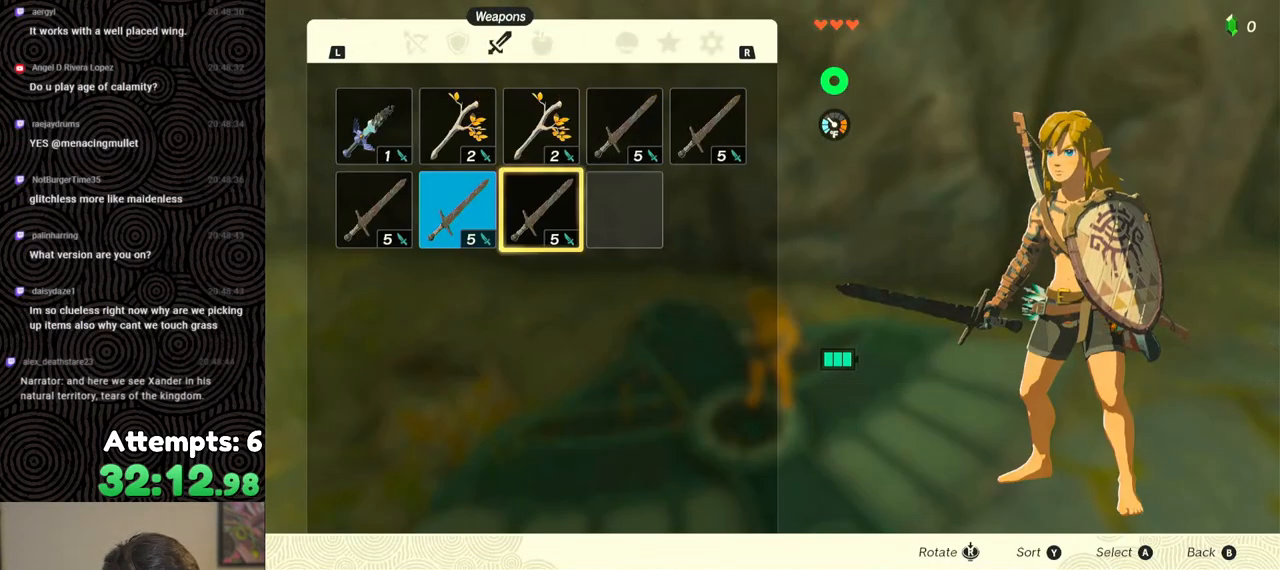
{"buttons": [], "left_stick": "center", "right_stick": "center", "events": [[83, "A", "up"], [150, "DPAD_DOWN", "down"], [250, "DPAD_DOWN", "up"], [283, "A", "down"], [367, "A", "up"], [383, "DPAD_LEFT", "down"], [483, "DPAD_LEFT", "up"]]}
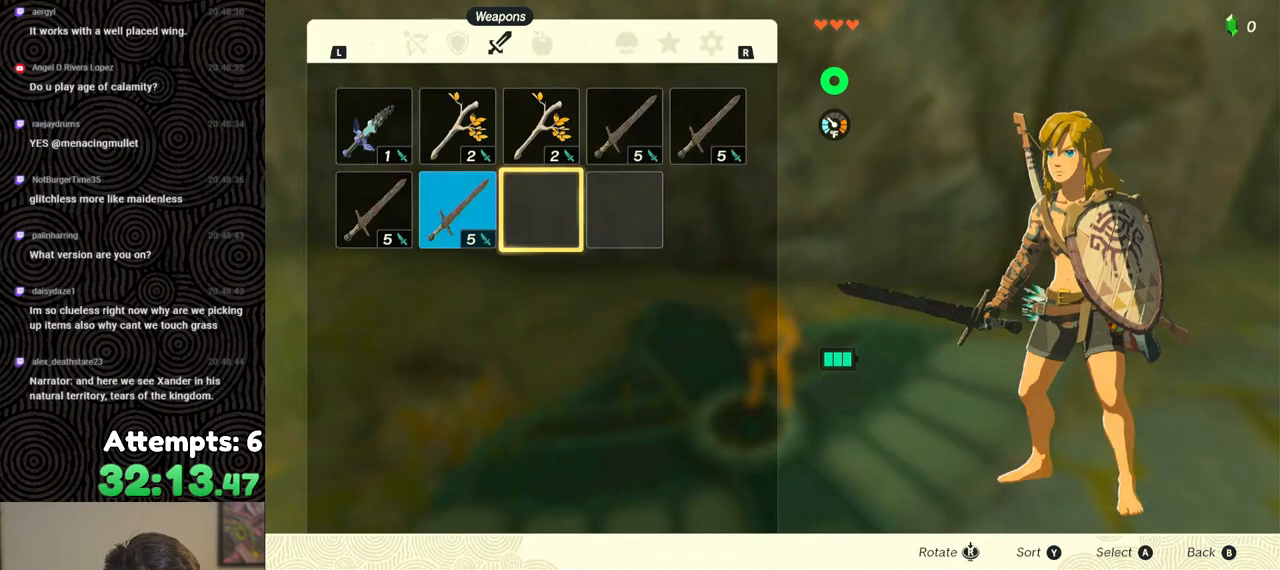
{"buttons": ["A"], "left_stick": "center", "right_stick": "center", "events": [[17, "A", "down"], [133, "A", "up"], [167, "DPAD_DOWN", "down"], [250, "DPAD_DOWN", "up"], [283, "A", "down"], [383, "A", "up"], [400, "DPAD_LEFT", "down"], [483, "DPAD_LEFT", "up"], [500, "A", "down"]]}
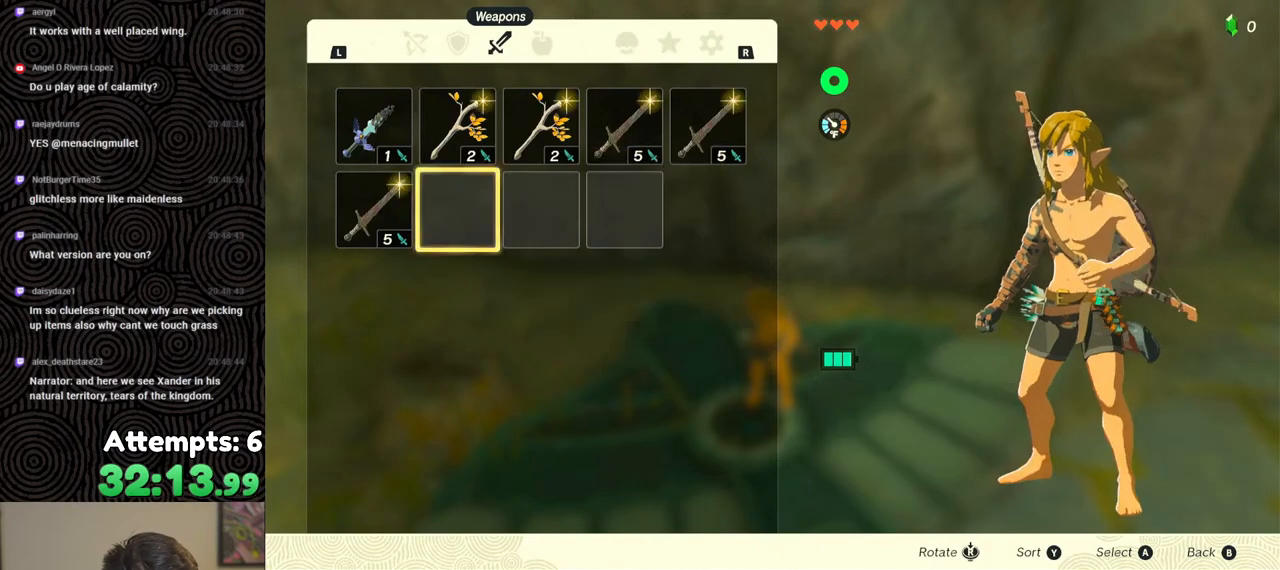
{"buttons": [], "left_stick": "center", "right_stick": "center", "events": [[50, "A", "up"], [100, "A", "down"], [200, "A", "up"]]}
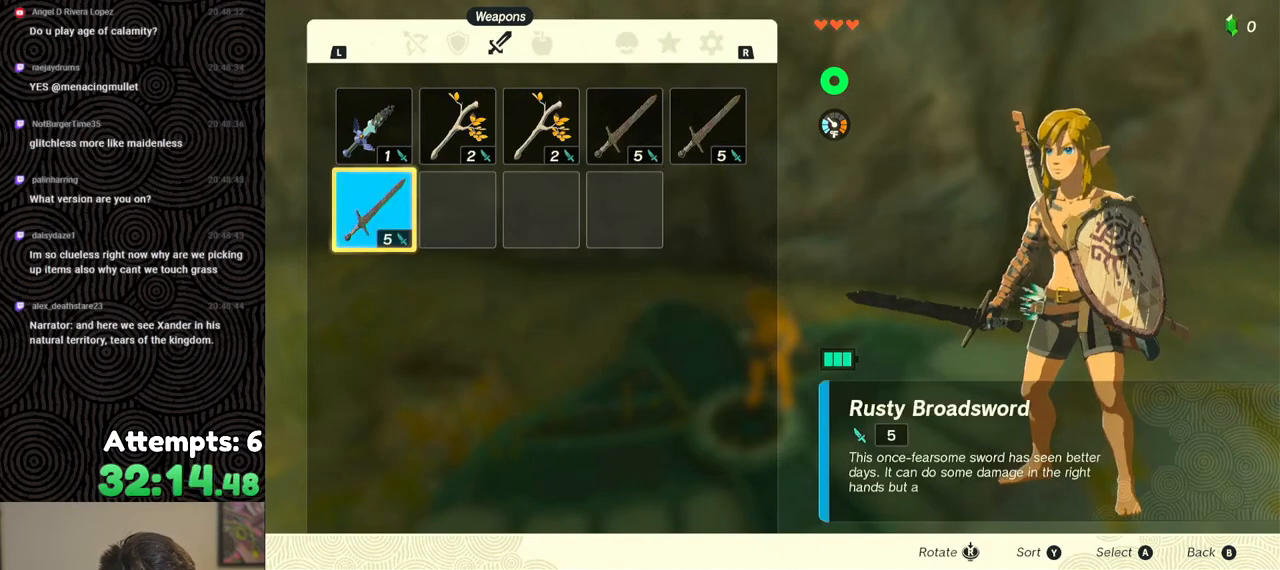
{"buttons": [], "left_stick": "center", "right_stick": "center", "events": [[133, "START", "down"], [217, "START", "up"], [317, "START", "down"], [400, "START", "up"]]}
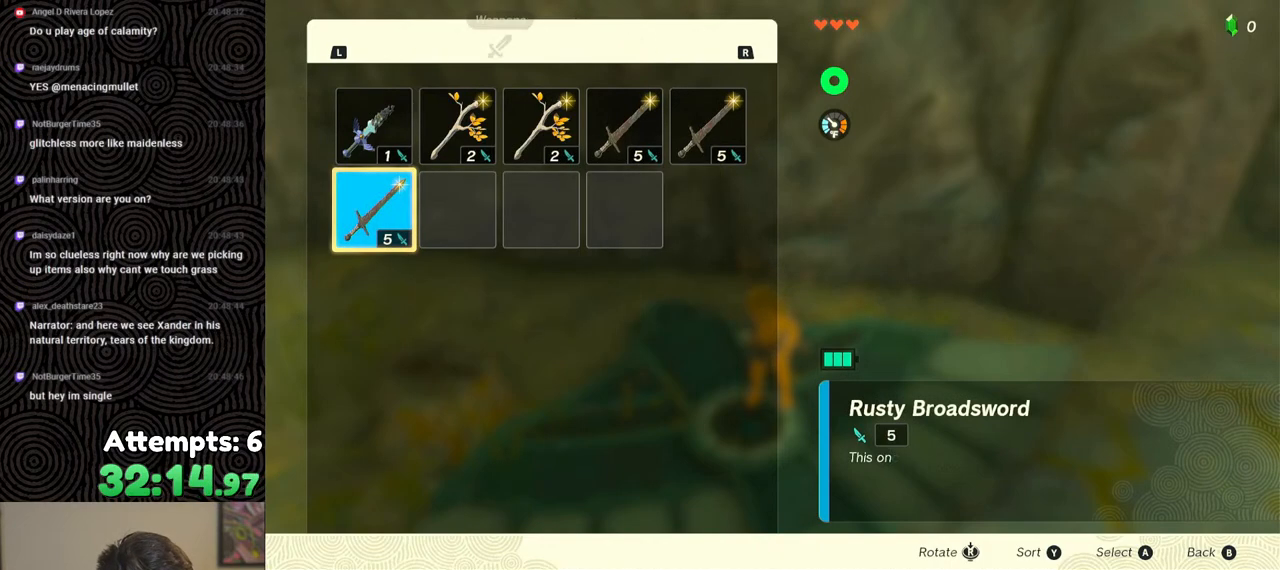
{"buttons": [], "left_stick": "center", "right_stick": "center", "events": [[133, "A", "down"], [233, "A", "up"], [283, "DPAD_DOWN", "down"], [350, "A", "down"], [350, "DPAD_DOWN", "up"], [433, "A", "up"]]}
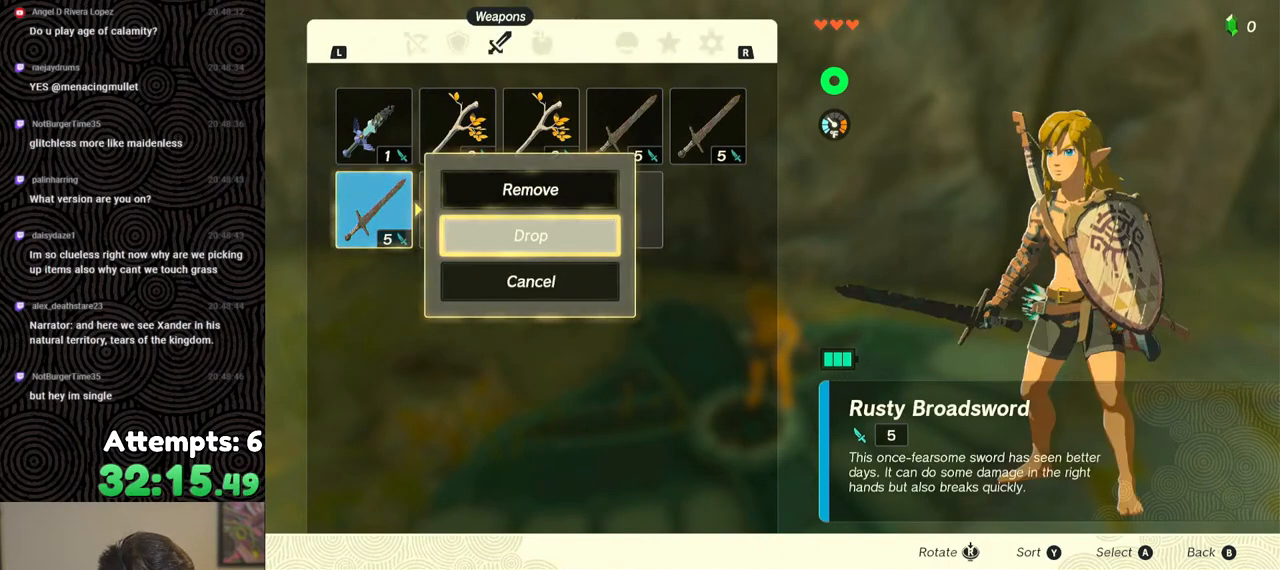
{"buttons": [], "left_stick": "center", "right_stick": "center", "events": [[50, "B", "down"], [117, "B", "up"], [233, "left_stick", "down"], [283, "left_stick", "center"], [367, "A", "down"], [433, "A", "up"]]}
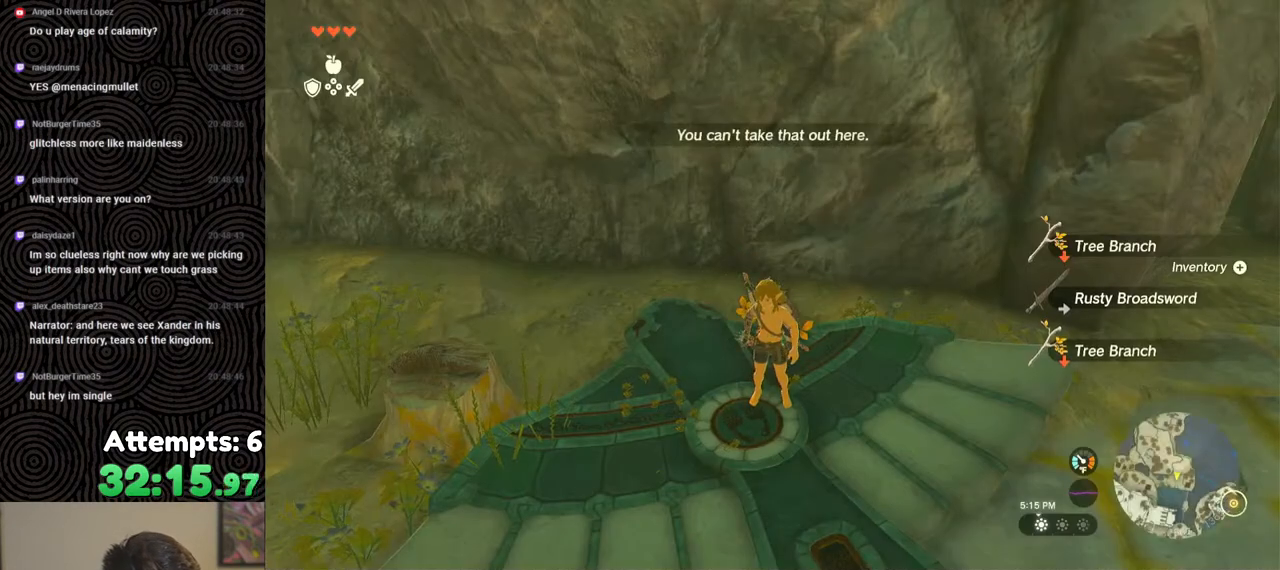
{"buttons": ["A"], "left_stick": "center", "right_stick": "center", "events": [[17, "A", "down"], [100, "left_stick", "up"], [117, "A", "up"], [167, "A", "down"], [167, "left_stick", "center"], [283, "A", "up"], [333, "A", "down"], [417, "A", "up"], [467, "A", "down"]]}
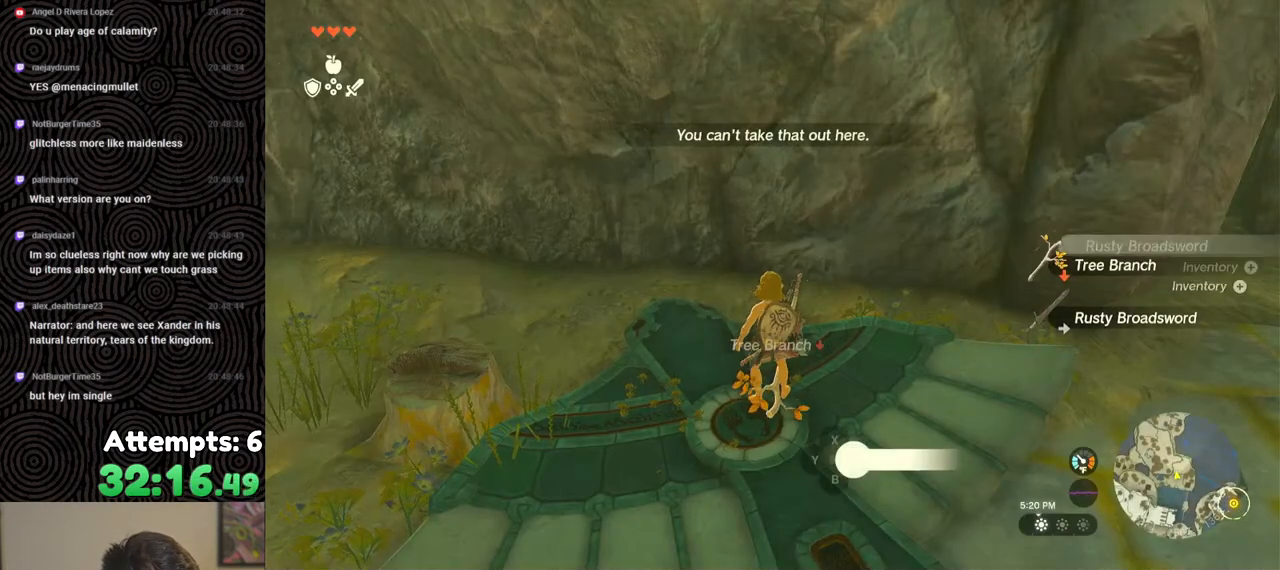
{"buttons": [], "left_stick": "center", "right_stick": "center", "events": [[67, "A", "up"], [217, "START", "down"], [350, "START", "up"]]}
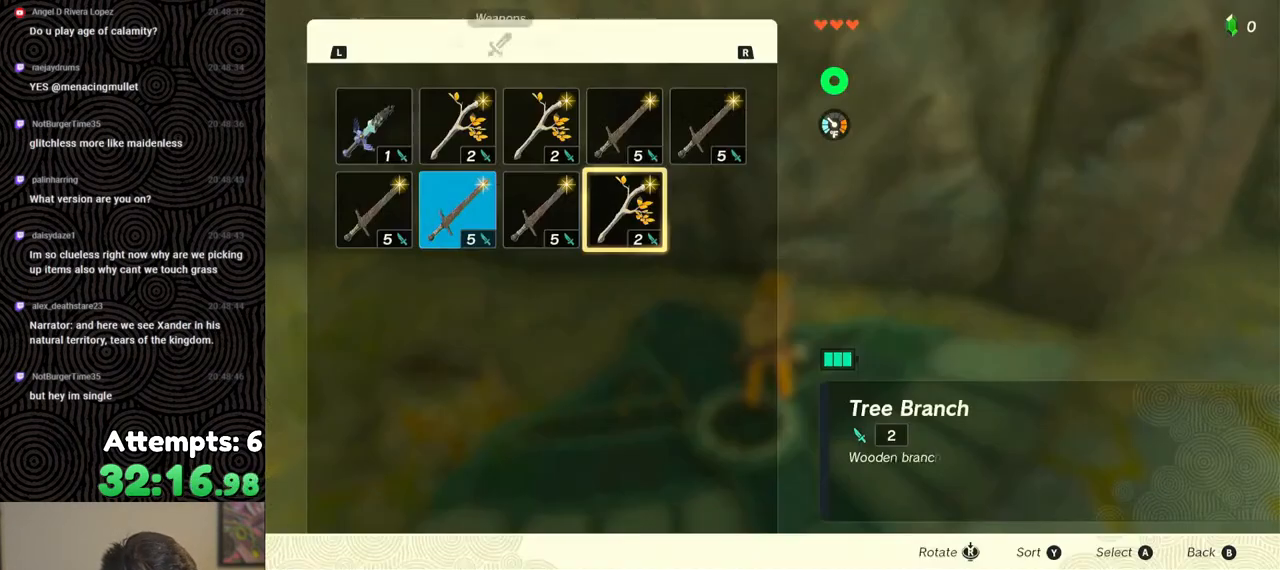
{"buttons": ["A"], "left_stick": "center", "right_stick": "center", "events": [[250, "A", "down"], [350, "A", "up"], [367, "DPAD_DOWN", "down"], [450, "A", "down"], [450, "DPAD_DOWN", "up"]]}